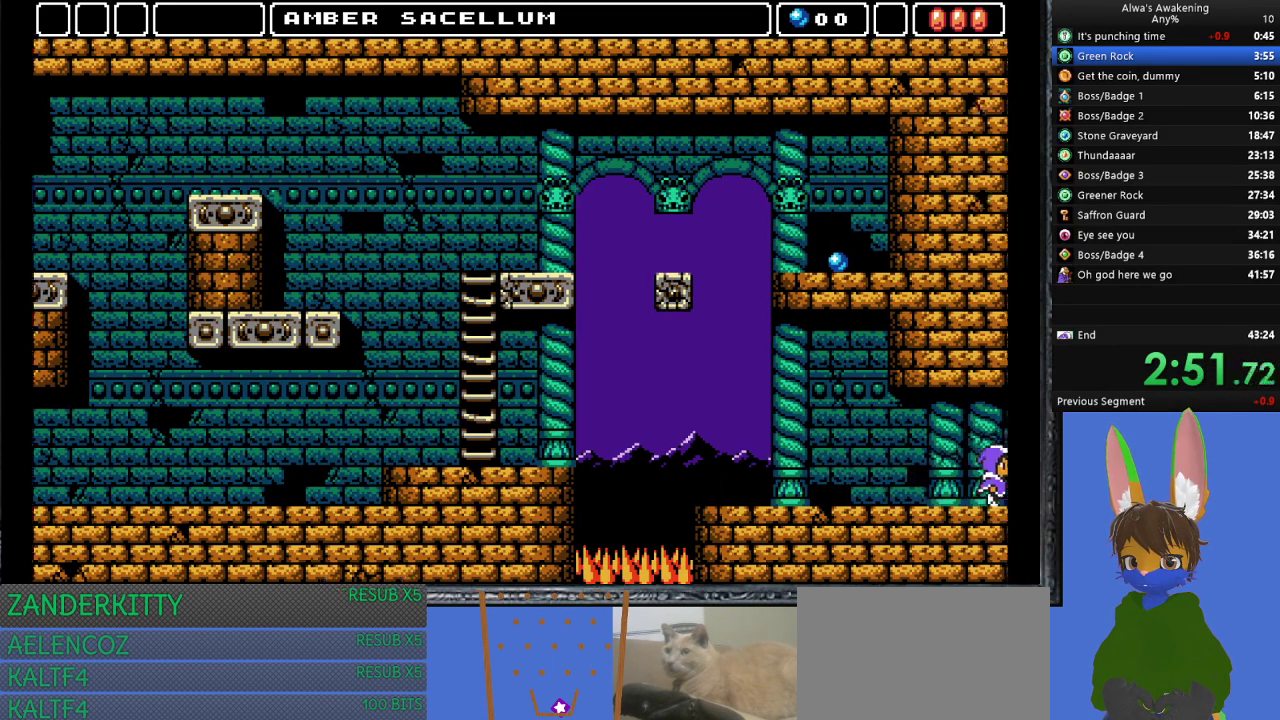
Gameplay with a controller (PlayStation layout); each line is a JSON object with the inputs held at the frame after it. "events" lists button and stick changes between this image and that frame as [ms after this image, input, new state], when the widget could be followed in between. Not read: right_stick.
{"buttons": ["DPAD_RIGHT"], "left_stick": "center", "events": []}
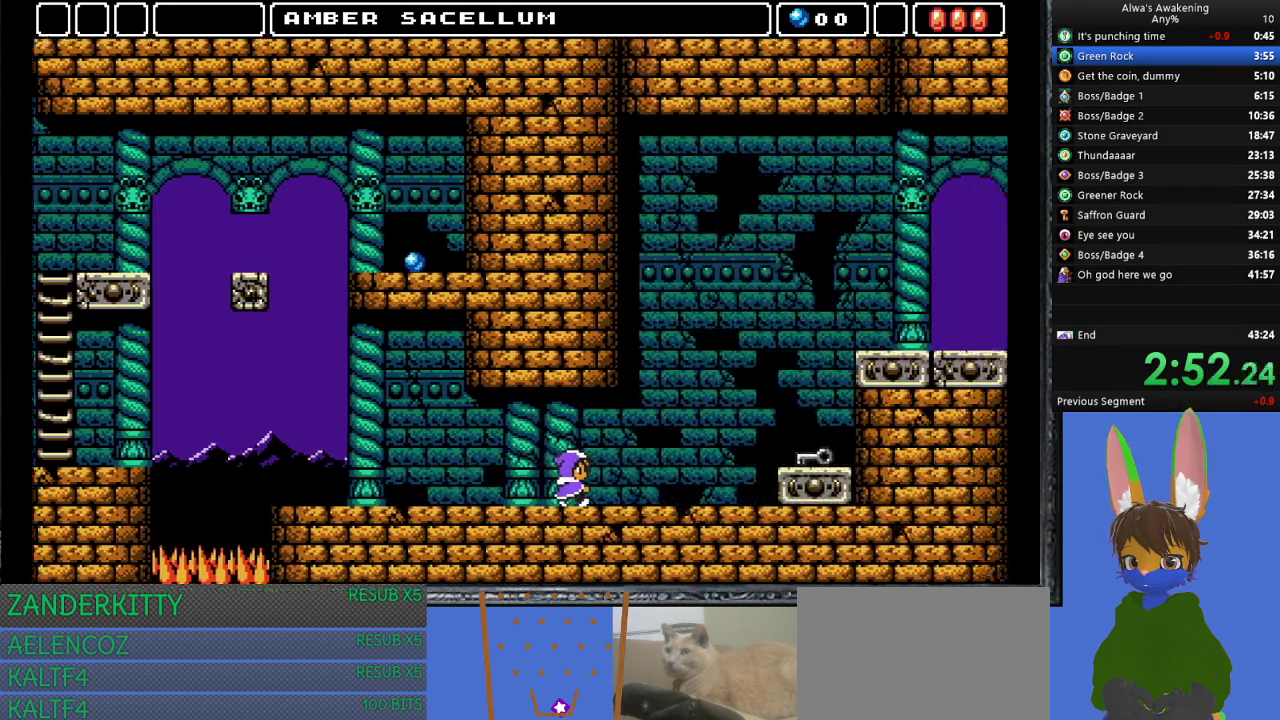
{"buttons": ["DPAD_RIGHT"], "left_stick": "center", "events": []}
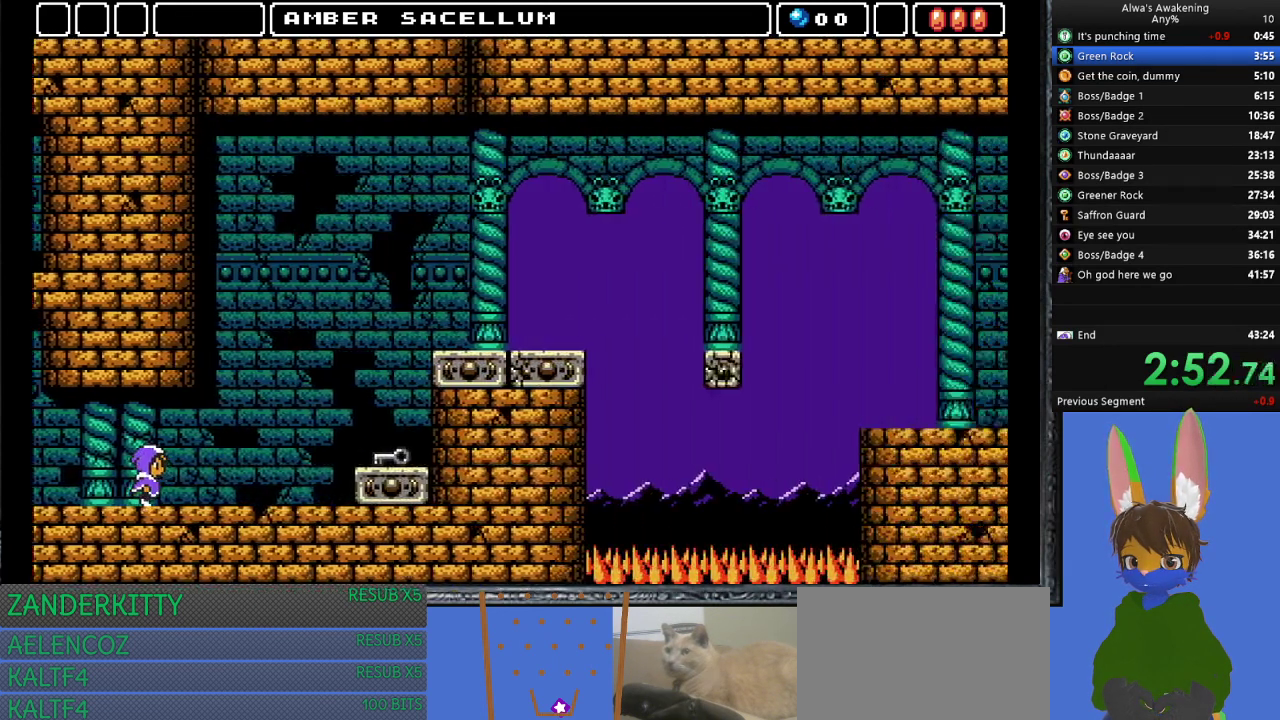
{"buttons": ["DPAD_RIGHT"], "left_stick": "center", "events": []}
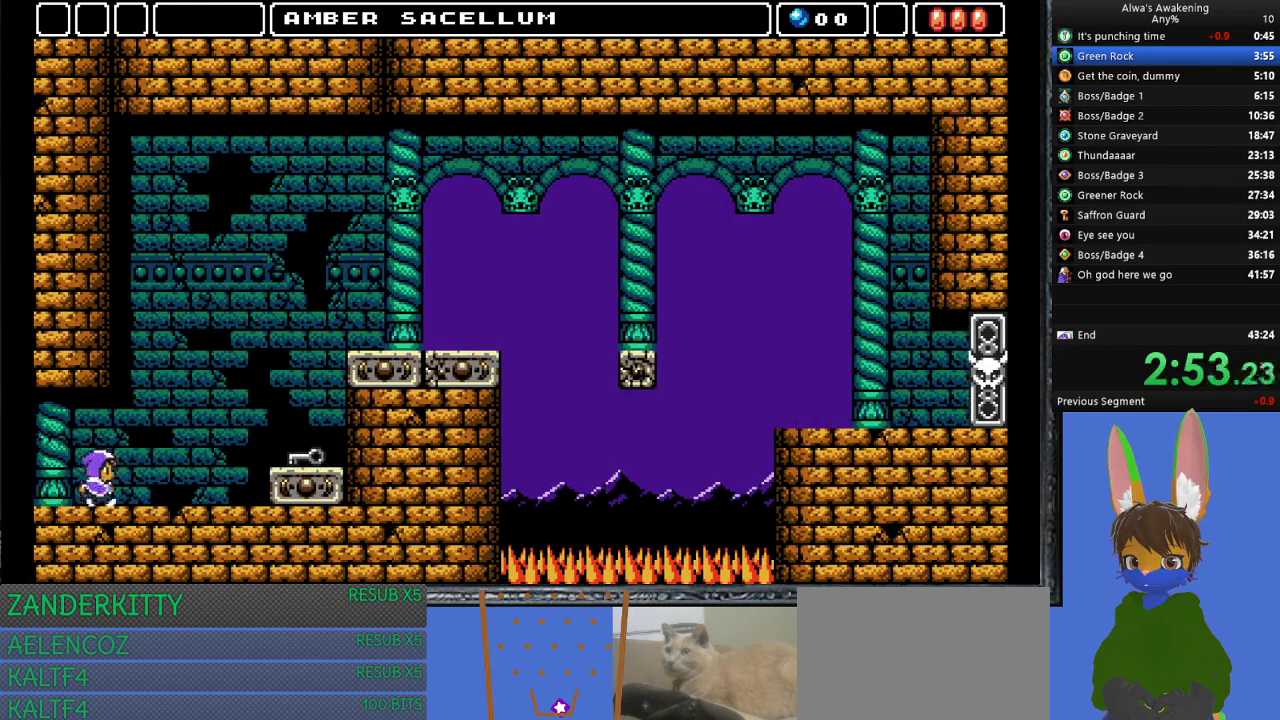
{"buttons": ["DPAD_RIGHT"], "left_stick": "center", "events": []}
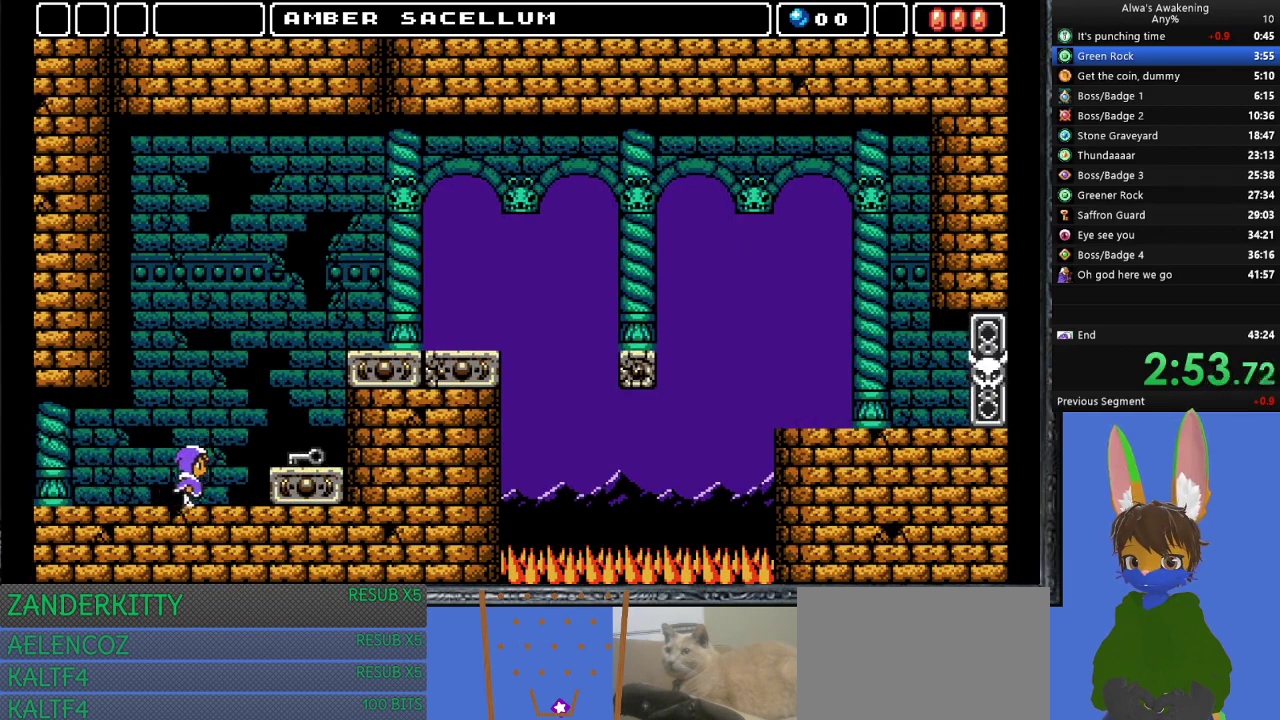
{"buttons": ["DPAD_RIGHT"], "left_stick": "center", "events": [[67, "CROSS", "down"], [100, "CROSS", "up"]]}
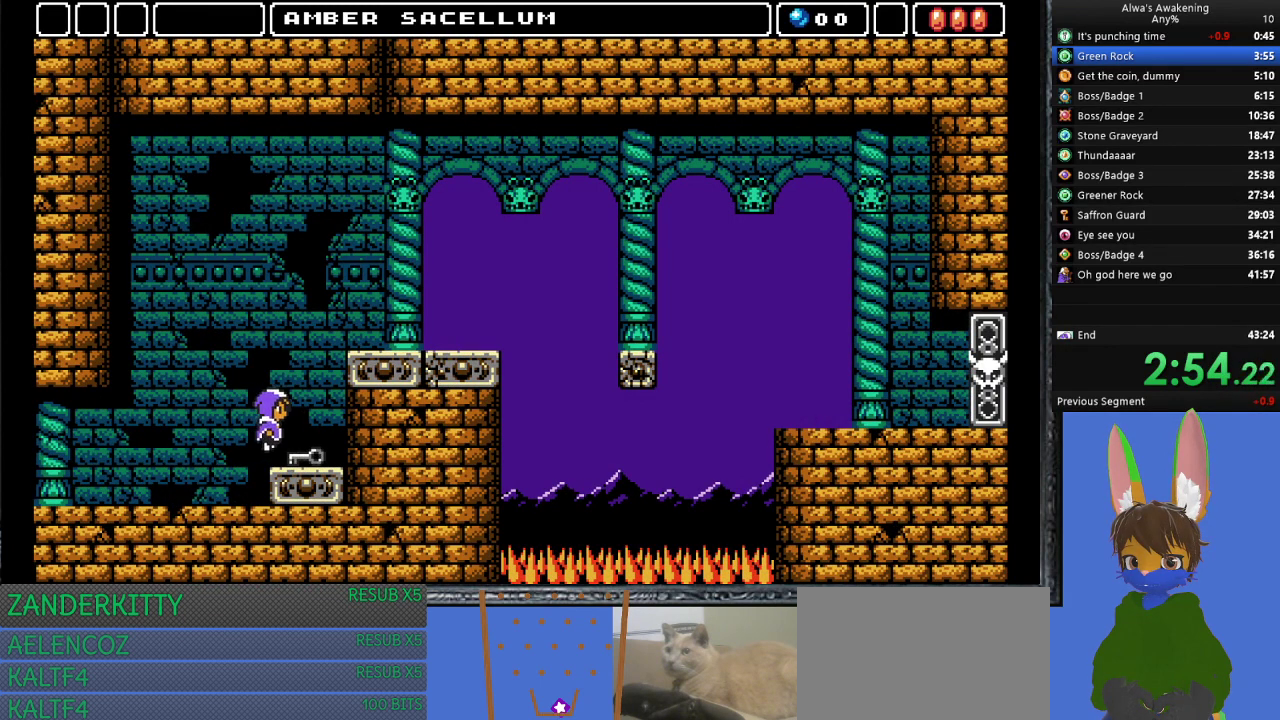
{"buttons": ["DPAD_LEFT"], "left_stick": "center", "events": [[100, "DPAD_RIGHT", "up"], [133, "DPAD_LEFT", "down"]]}
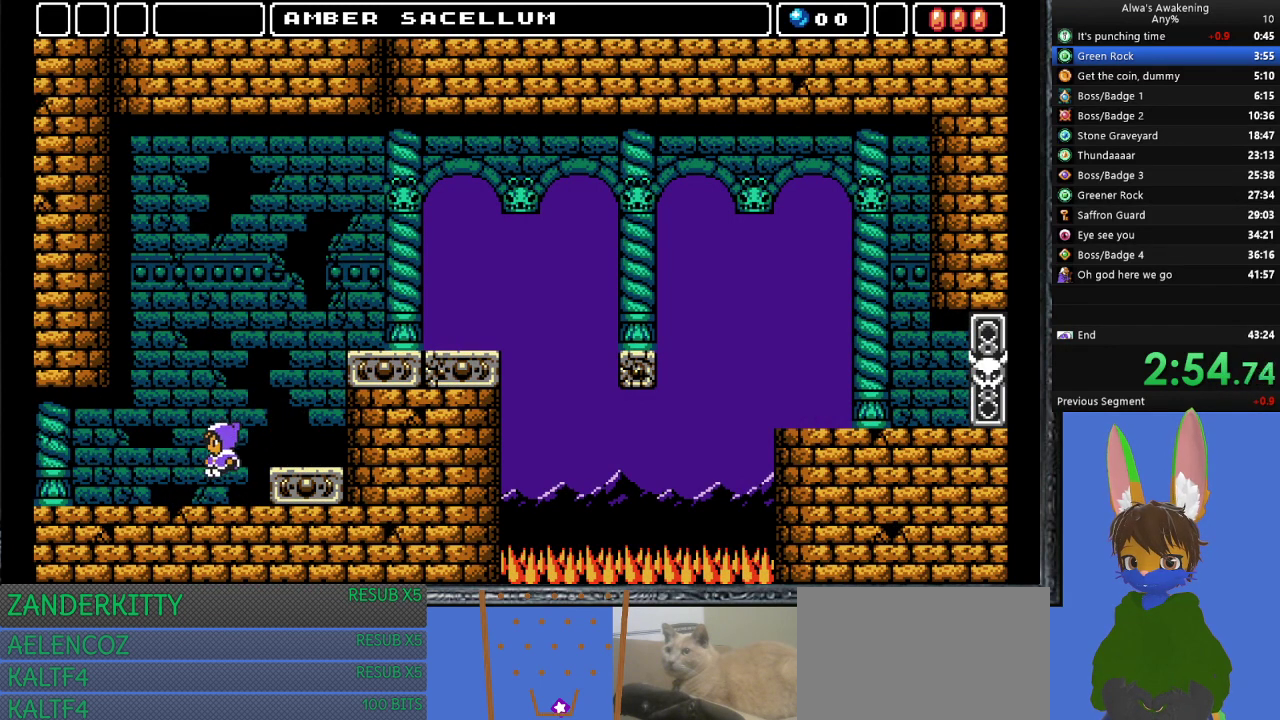
{"buttons": ["DPAD_LEFT"], "left_stick": "center", "events": []}
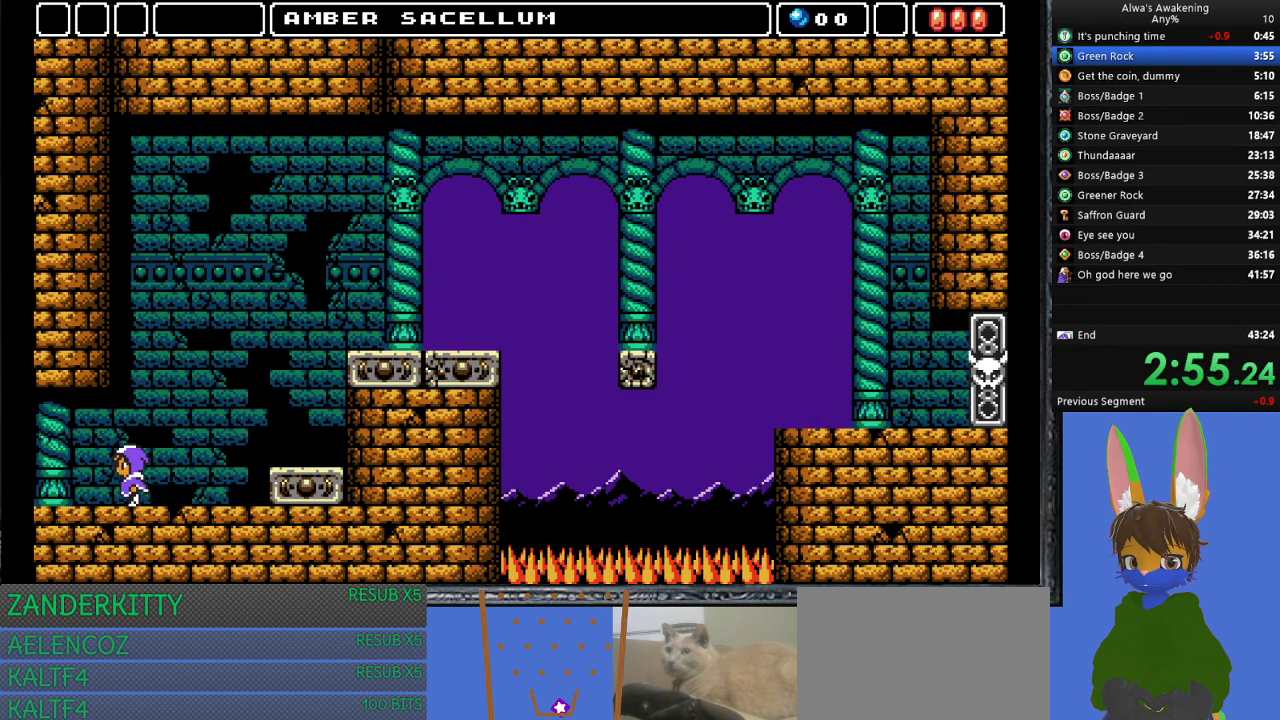
{"buttons": ["DPAD_LEFT"], "left_stick": "center", "events": []}
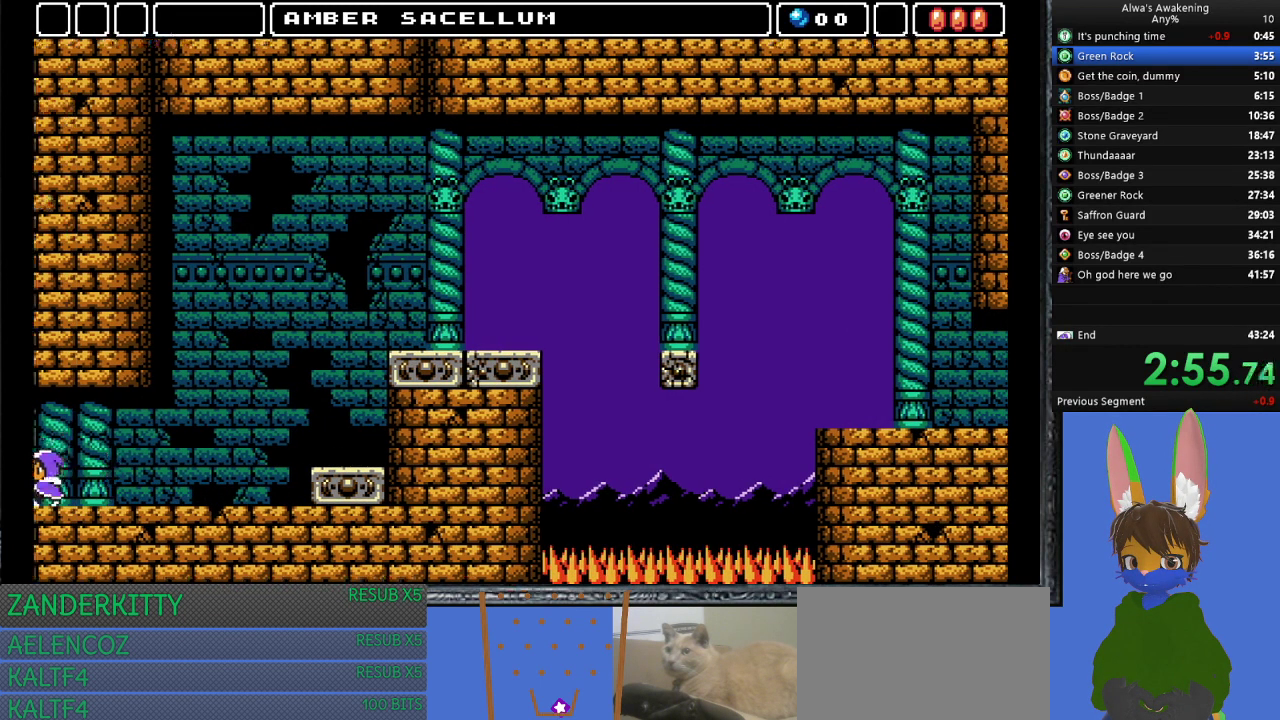
{"buttons": ["DPAD_LEFT"], "left_stick": "center", "events": []}
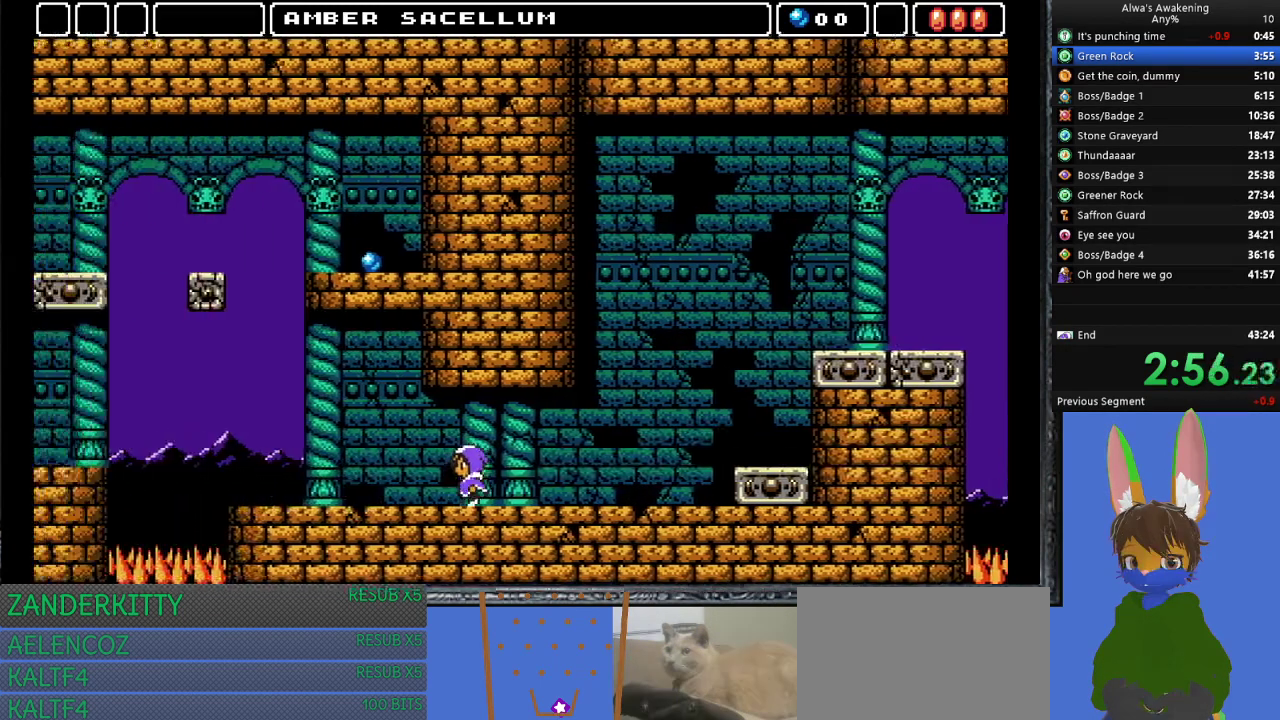
{"buttons": ["DPAD_LEFT"], "left_stick": "center", "events": []}
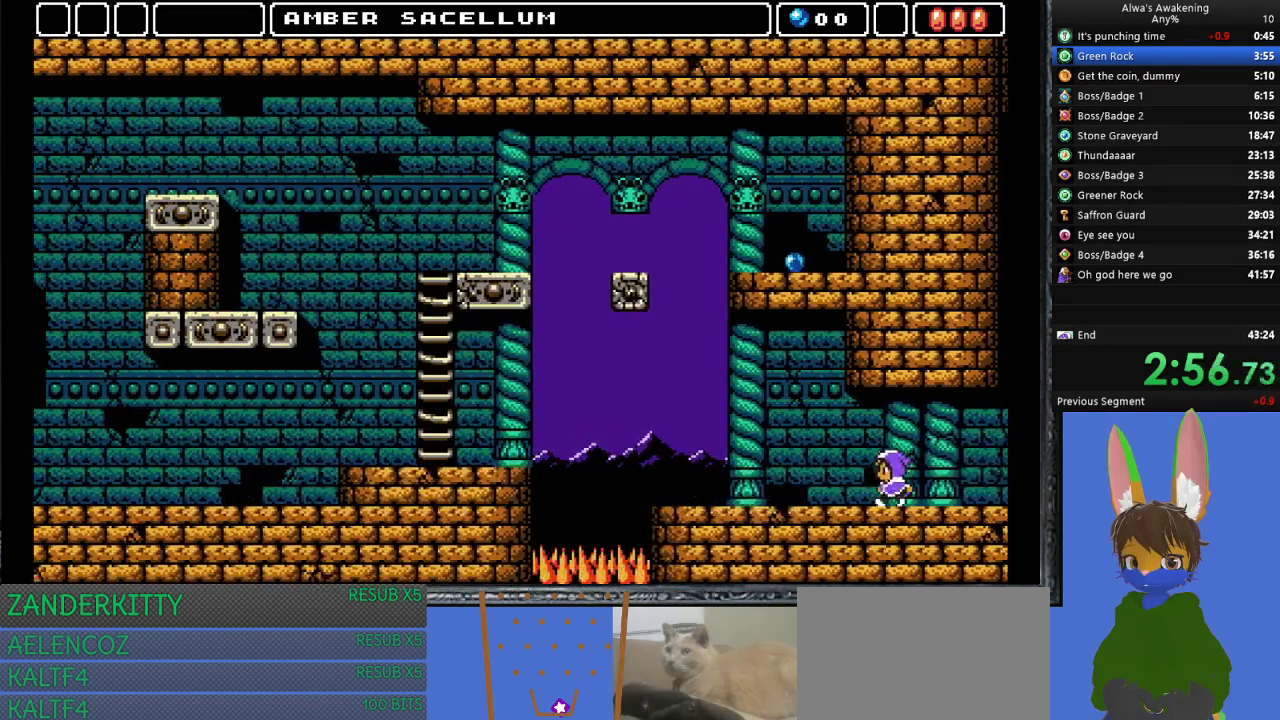
{"buttons": ["DPAD_LEFT"], "left_stick": "center", "events": []}
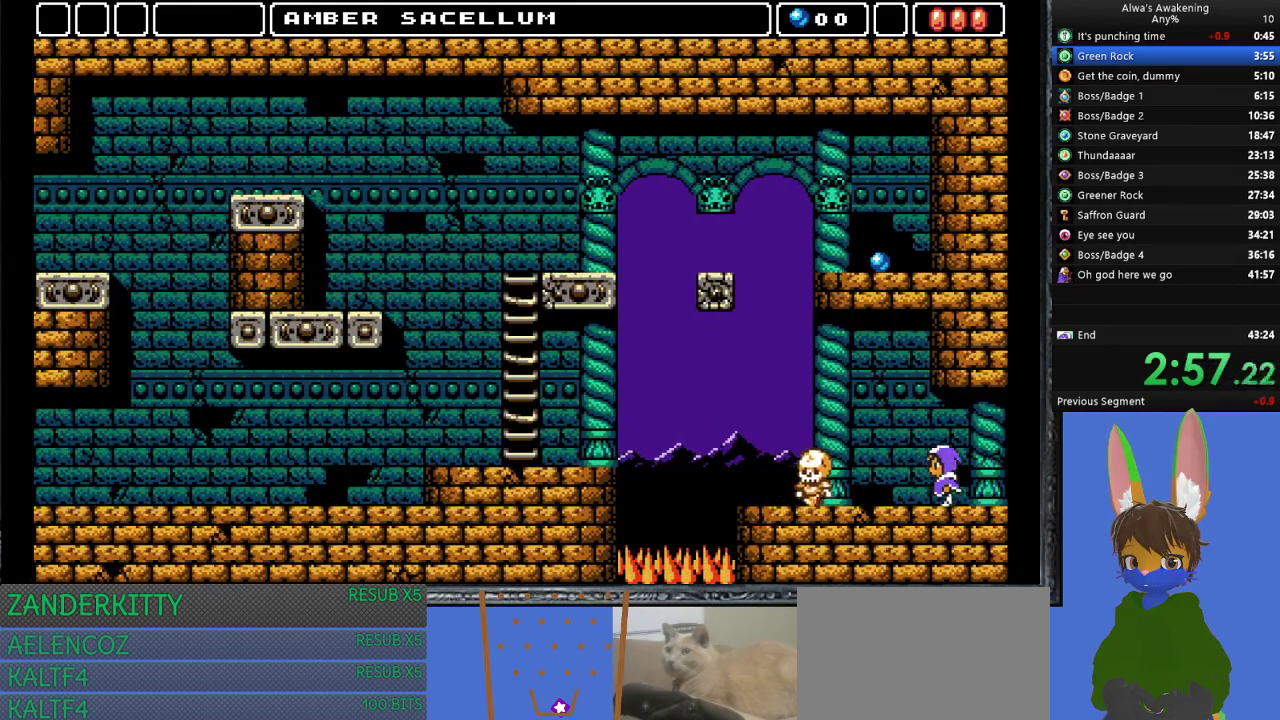
{"buttons": ["DPAD_LEFT"], "left_stick": "center", "events": []}
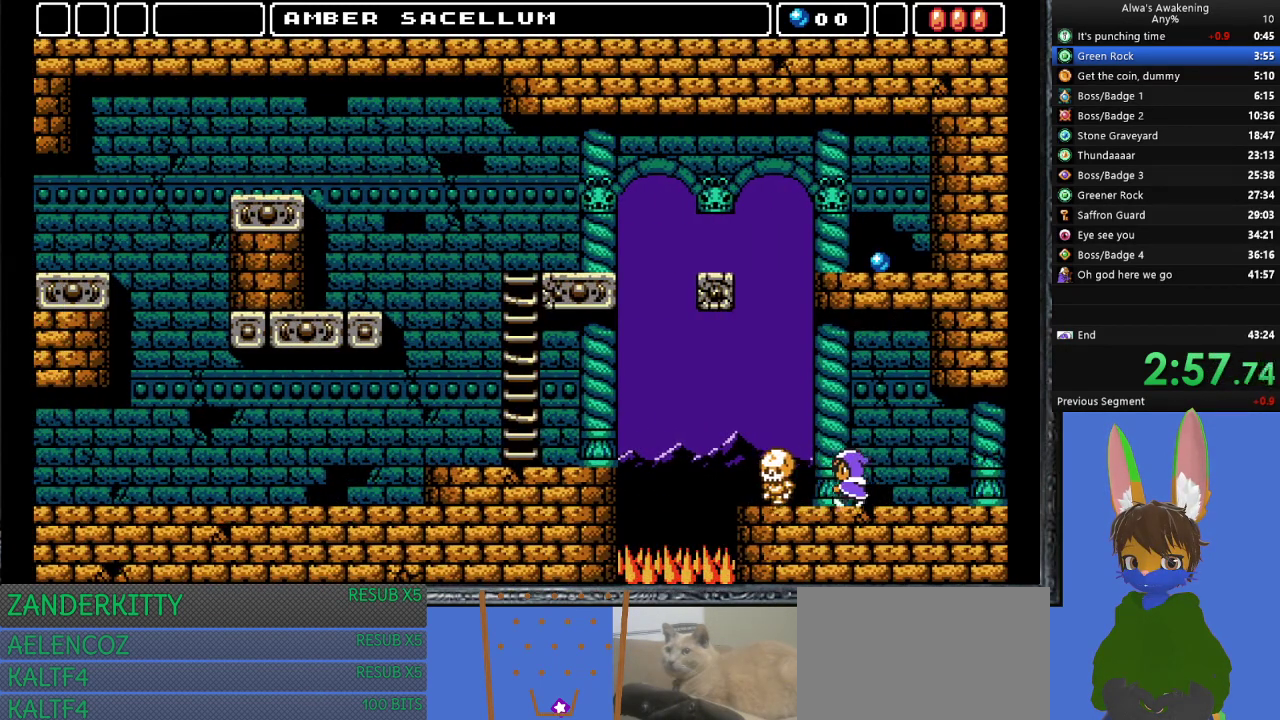
{"buttons": ["DPAD_LEFT"], "left_stick": "center", "events": []}
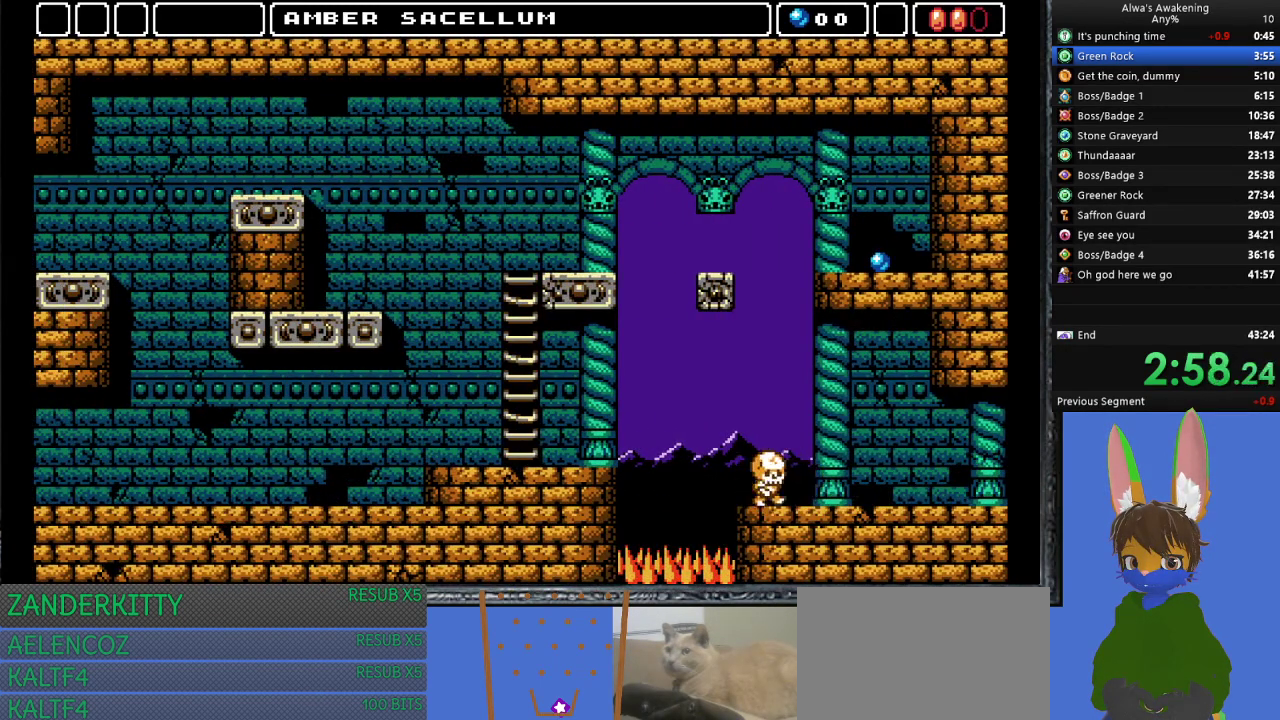
{"buttons": ["CROSS", "DPAD_LEFT"], "left_stick": "center", "events": [[67, "CROSS", "down"]]}
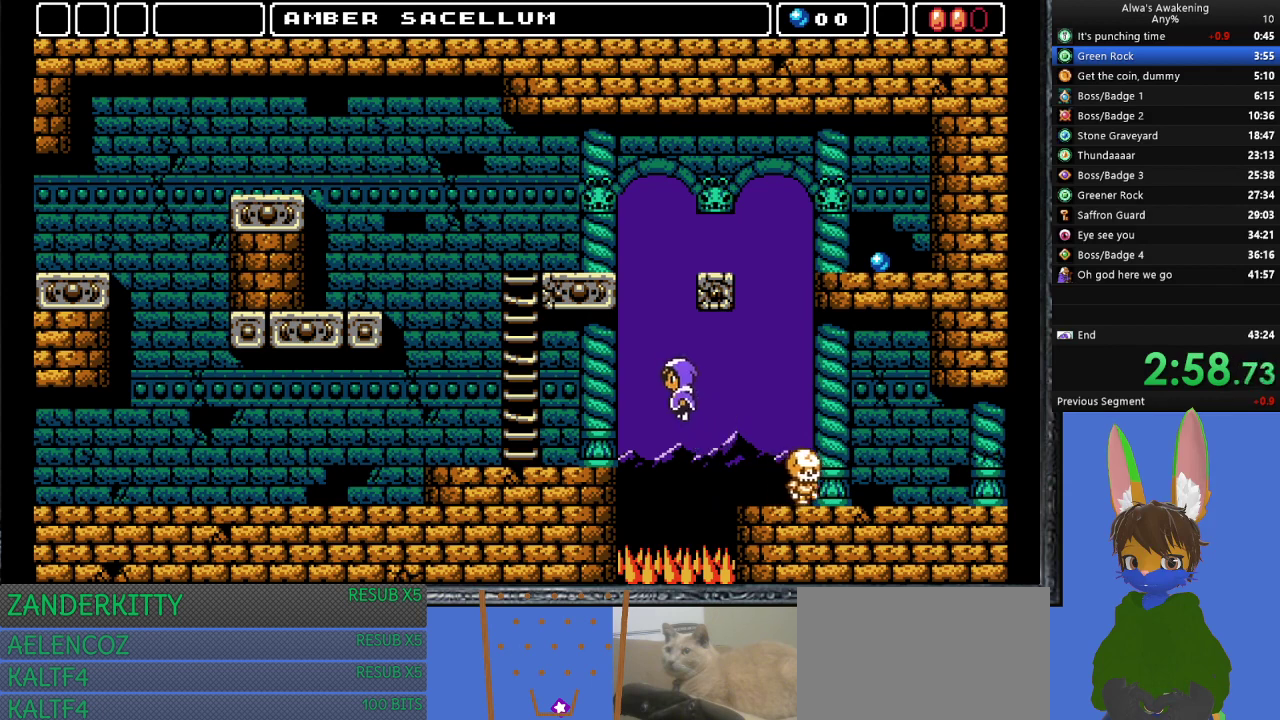
{"buttons": ["DPAD_LEFT"], "left_stick": "center", "events": [[233, "CROSS", "up"]]}
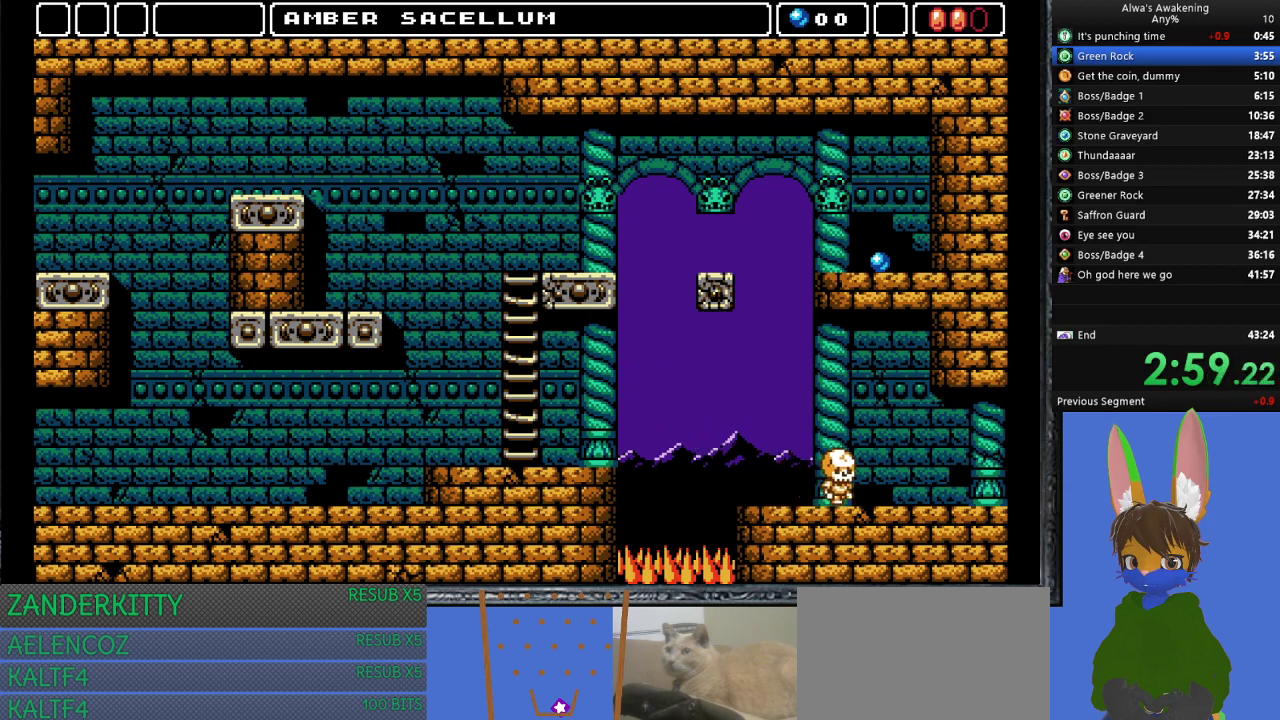
{"buttons": ["DPAD_LEFT"], "left_stick": "center", "events": []}
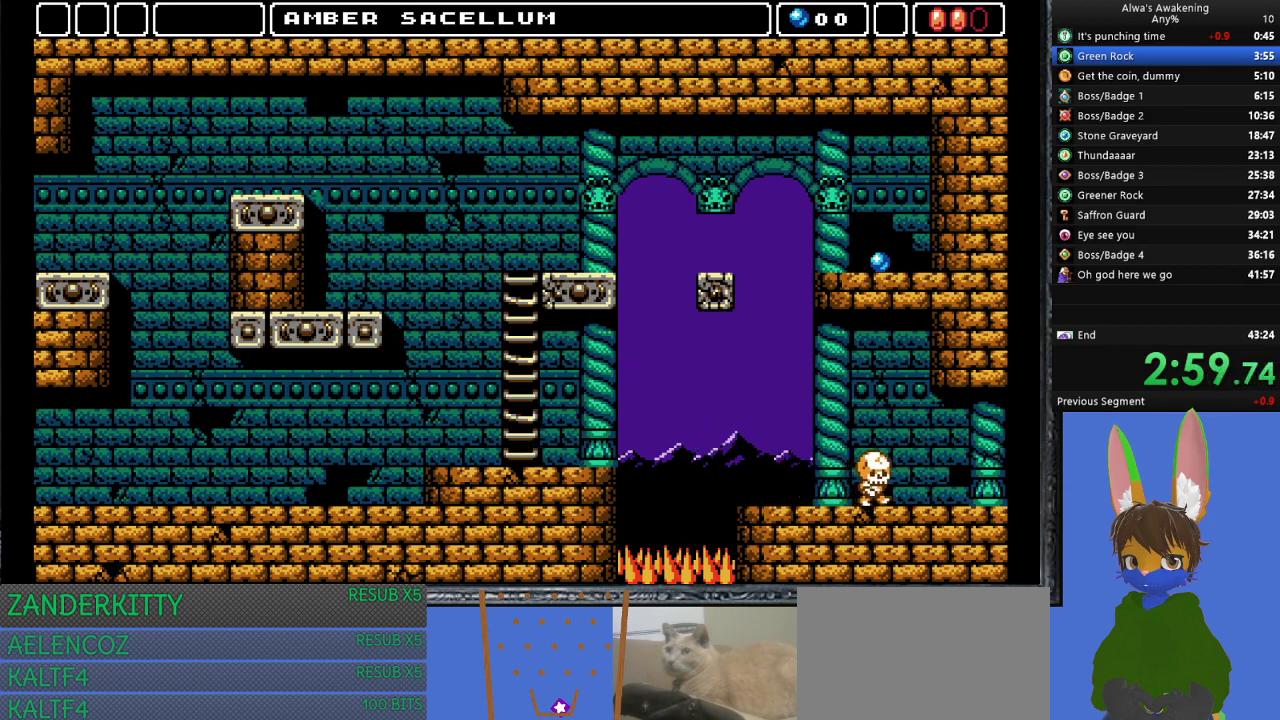
{"buttons": ["DPAD_LEFT"], "left_stick": "center", "events": []}
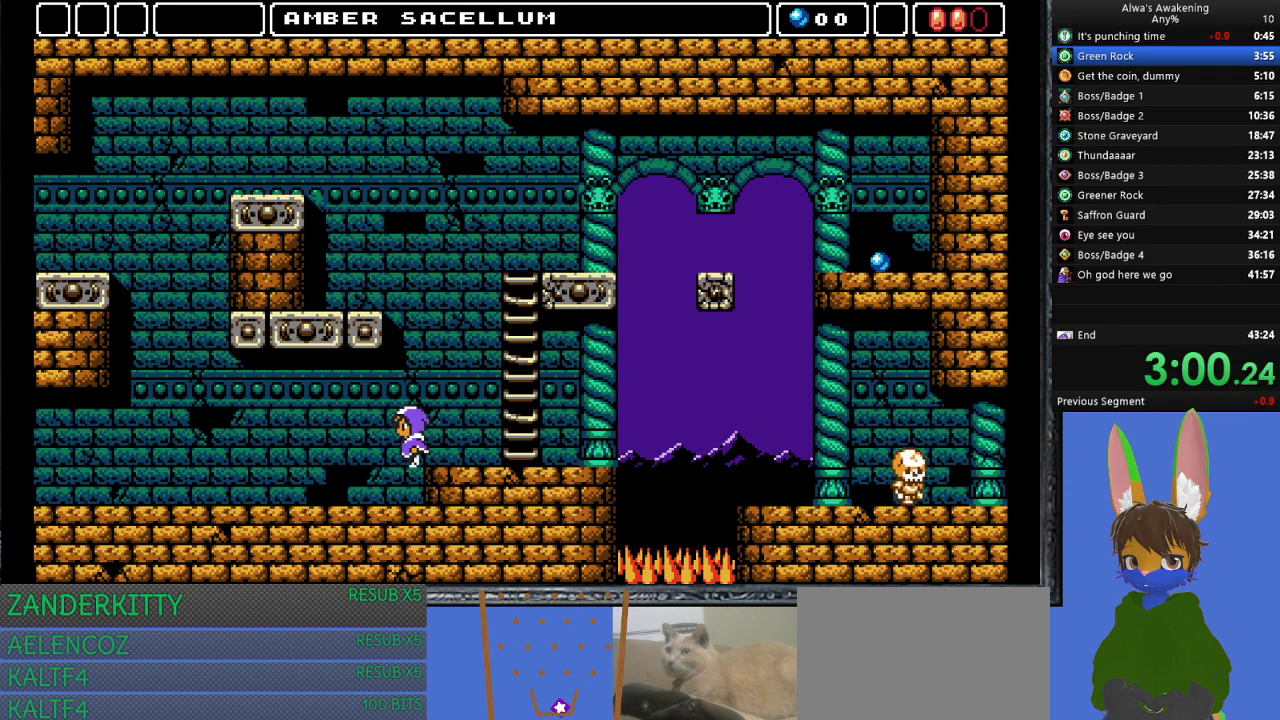
{"buttons": ["DPAD_LEFT"], "left_stick": "center", "events": []}
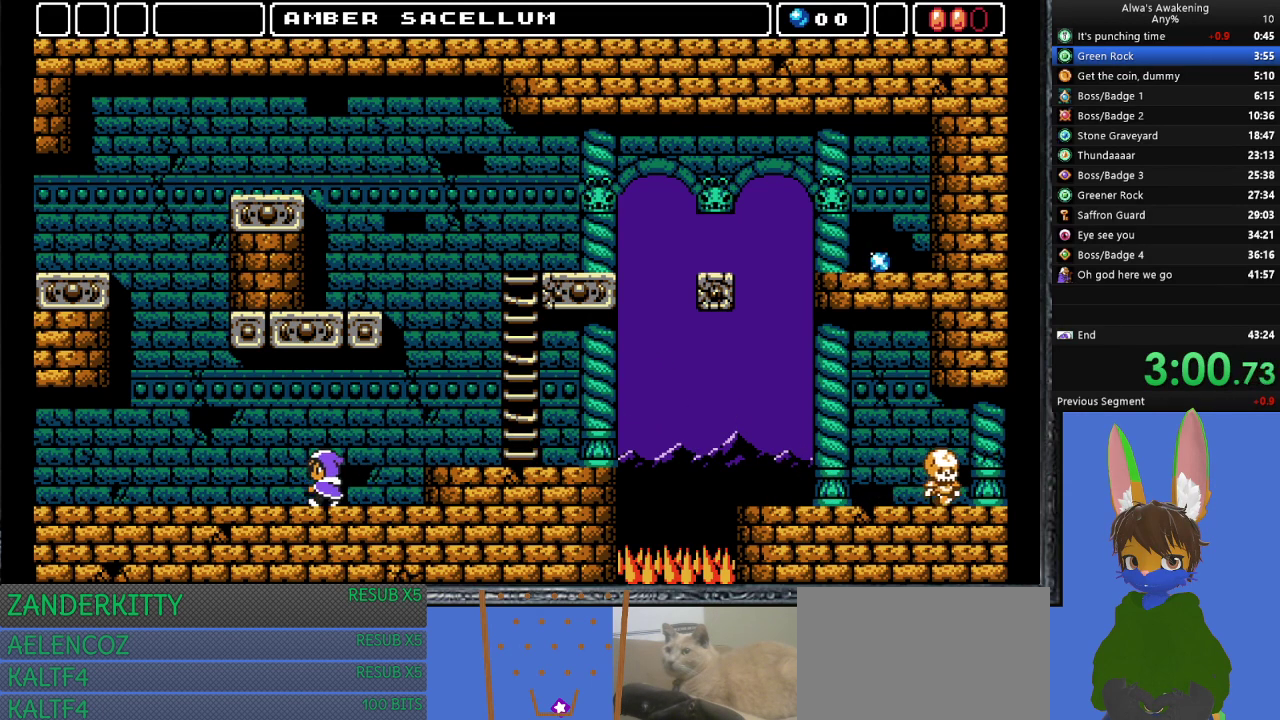
{"buttons": ["DPAD_LEFT"], "left_stick": "center", "events": []}
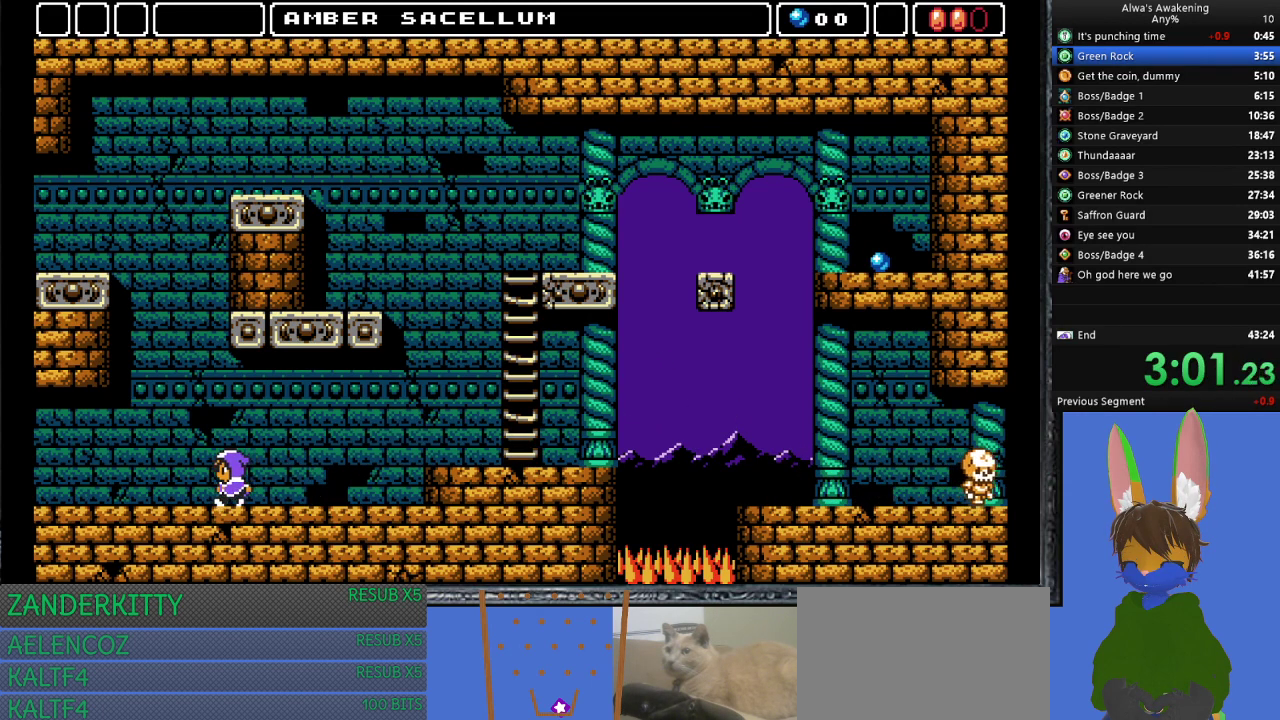
{"buttons": ["DPAD_LEFT"], "left_stick": "center", "events": []}
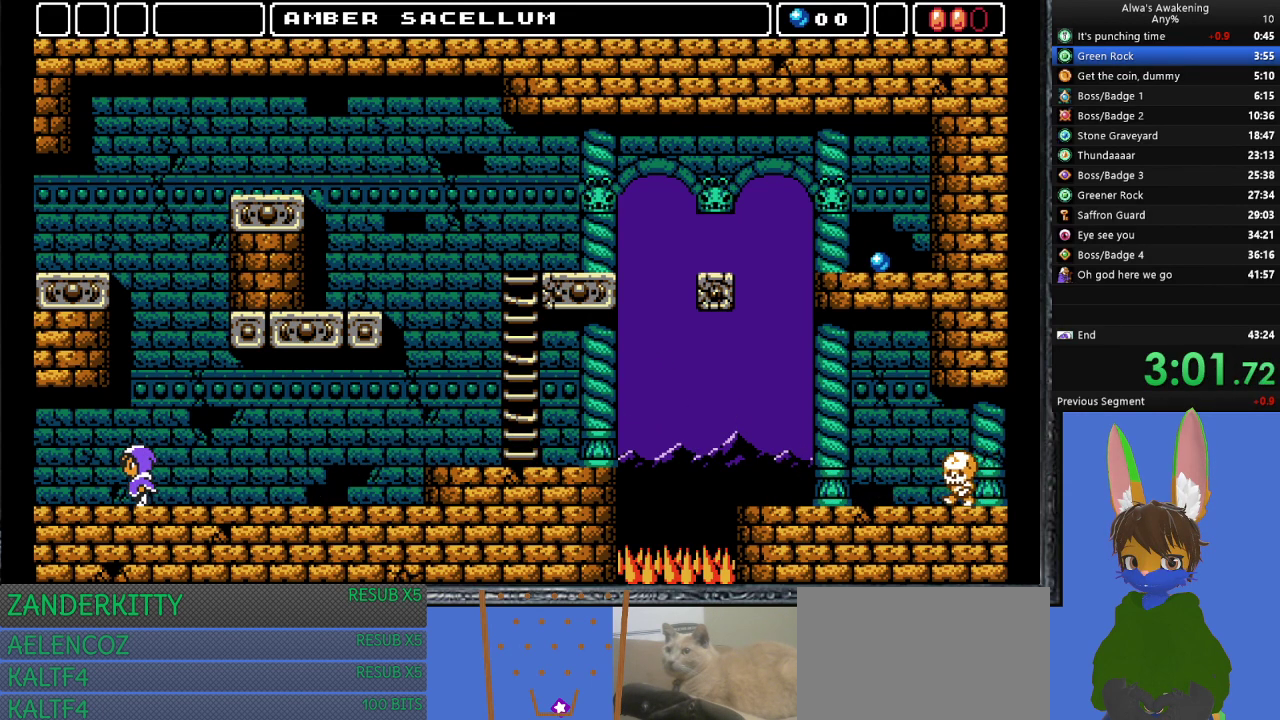
{"buttons": ["DPAD_LEFT"], "left_stick": "center", "events": []}
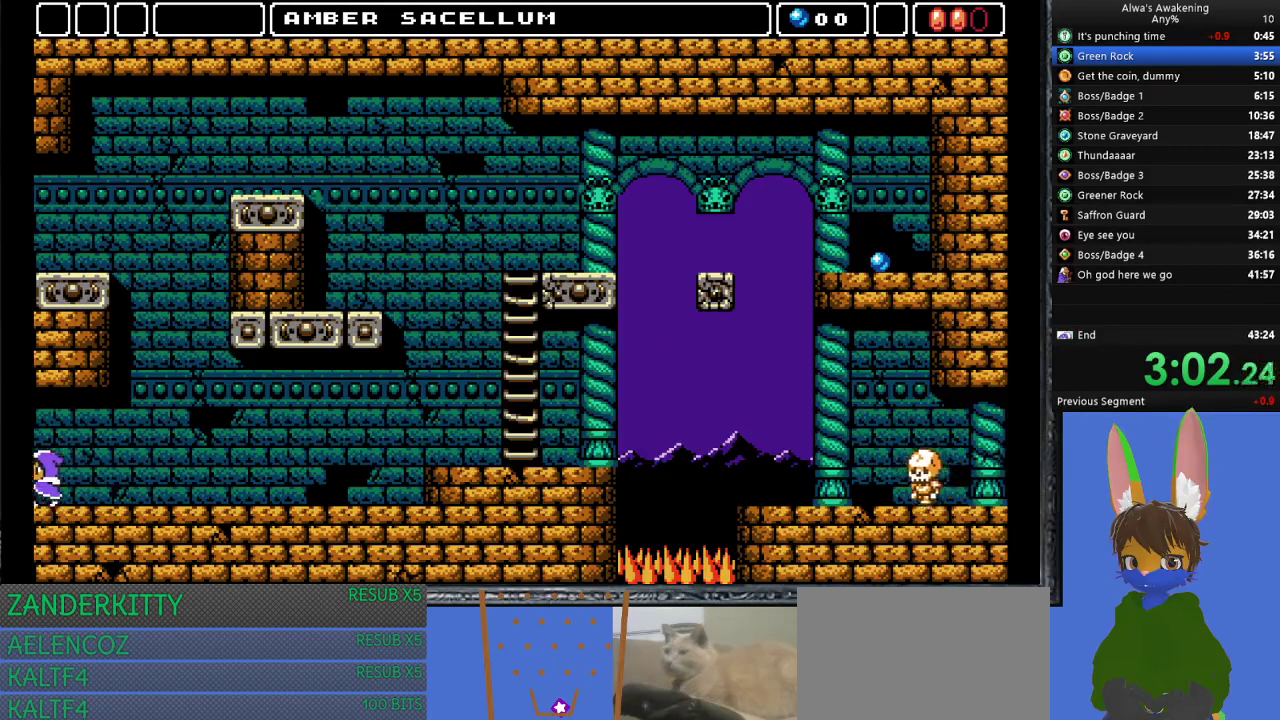
{"buttons": ["DPAD_LEFT"], "left_stick": "center", "events": [[300, "DPAD_LEFT", "up"], [500, "DPAD_LEFT", "down"]]}
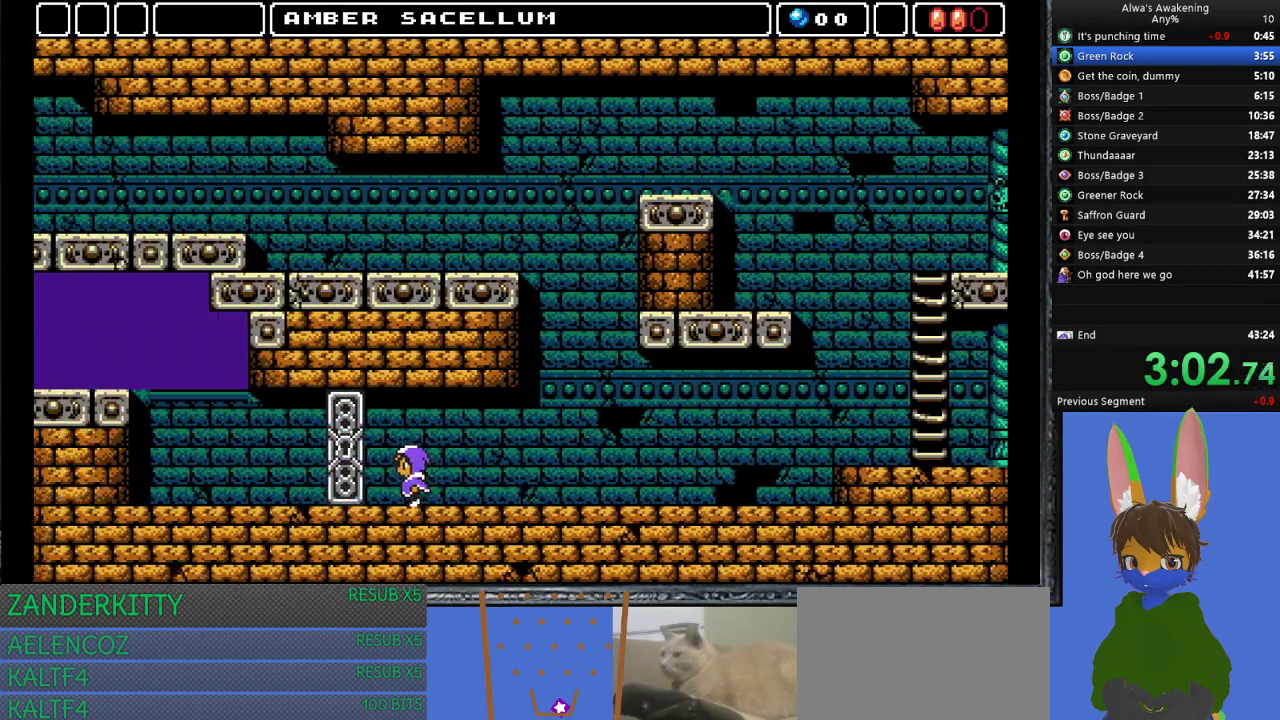
{"buttons": ["DPAD_LEFT"], "left_stick": "center", "events": []}
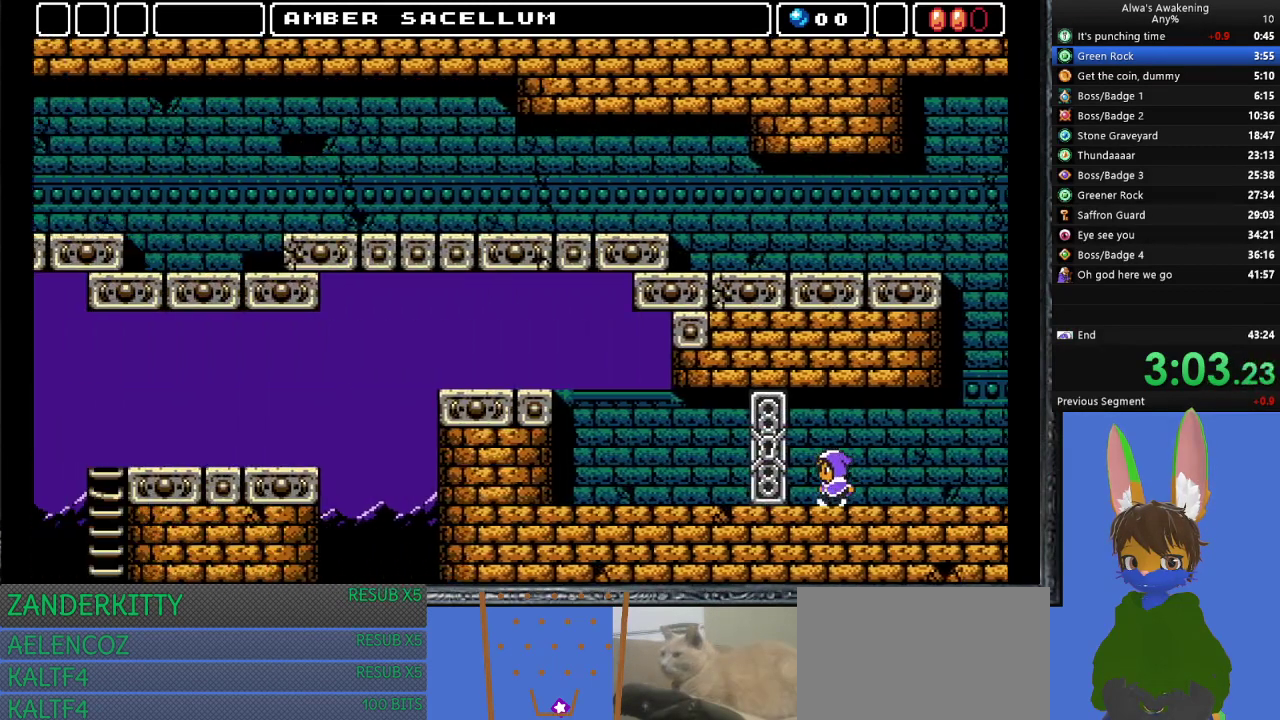
{"buttons": ["DPAD_LEFT"], "left_stick": "center", "events": []}
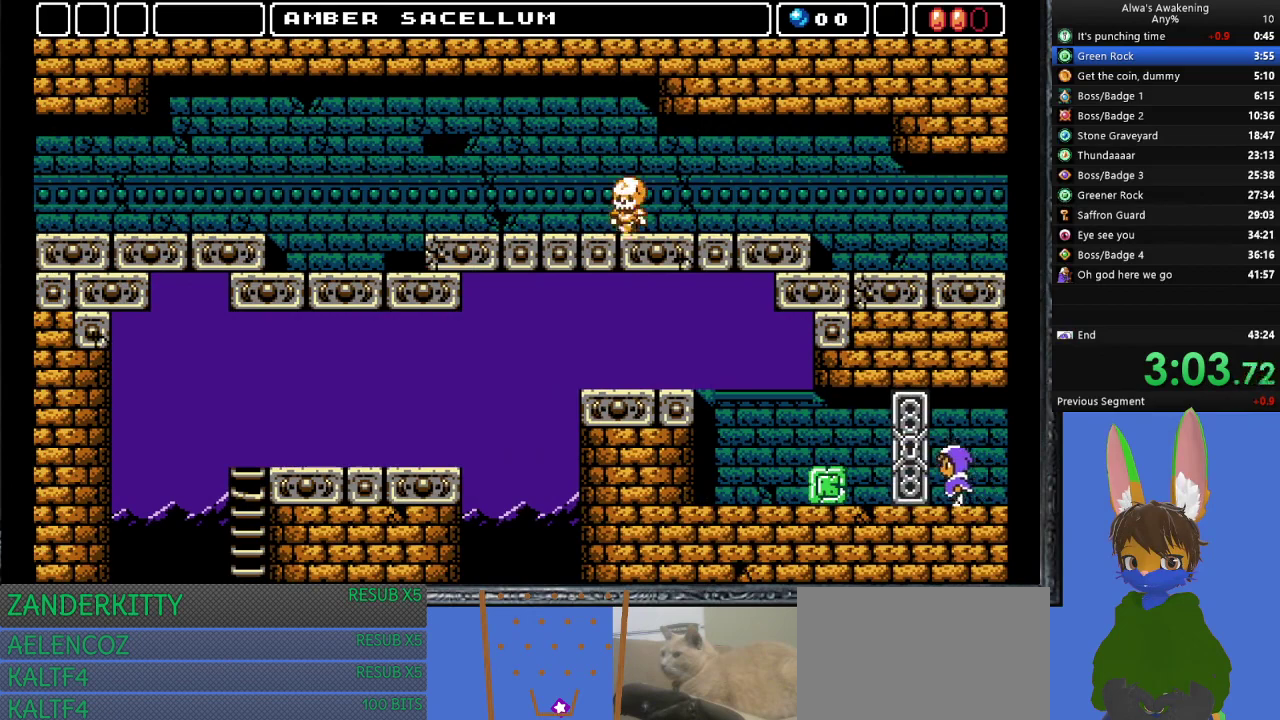
{"buttons": ["DPAD_LEFT"], "left_stick": "center", "events": [[233, "CROSS", "down"], [300, "CROSS", "up"]]}
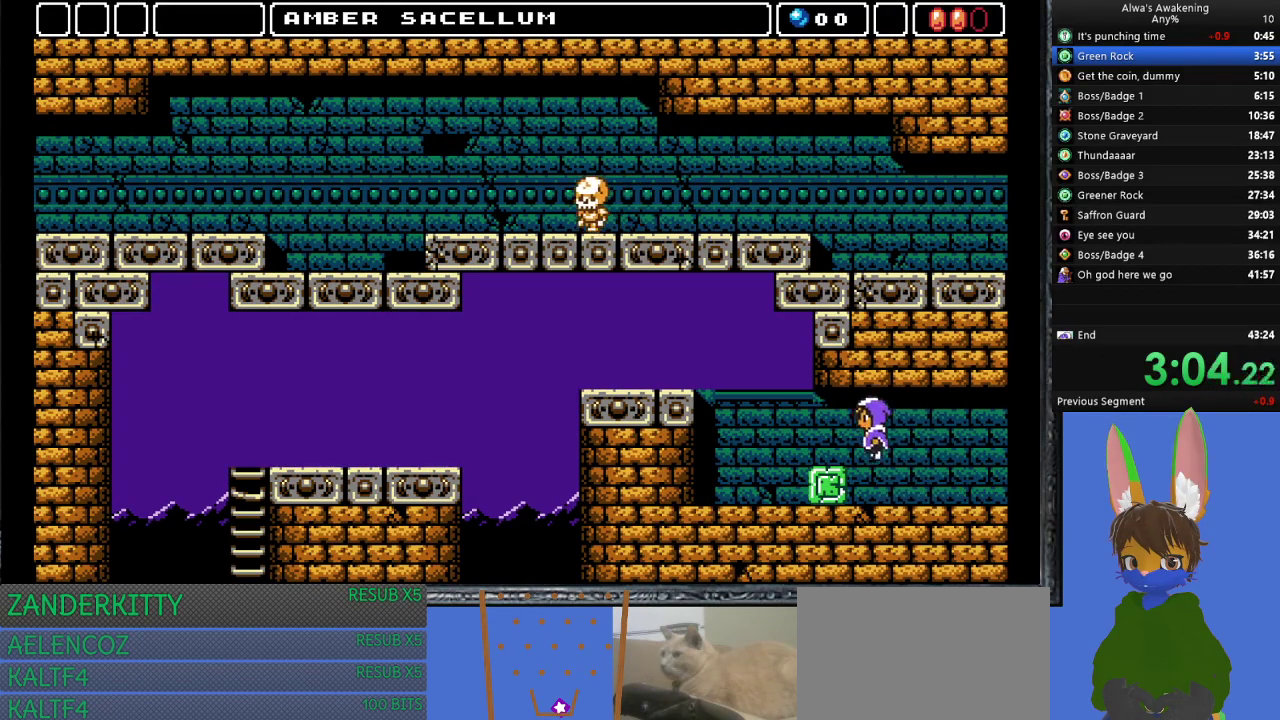
{"buttons": ["CROSS", "DPAD_LEFT"], "left_stick": "center", "events": [[433, "CROSS", "down"]]}
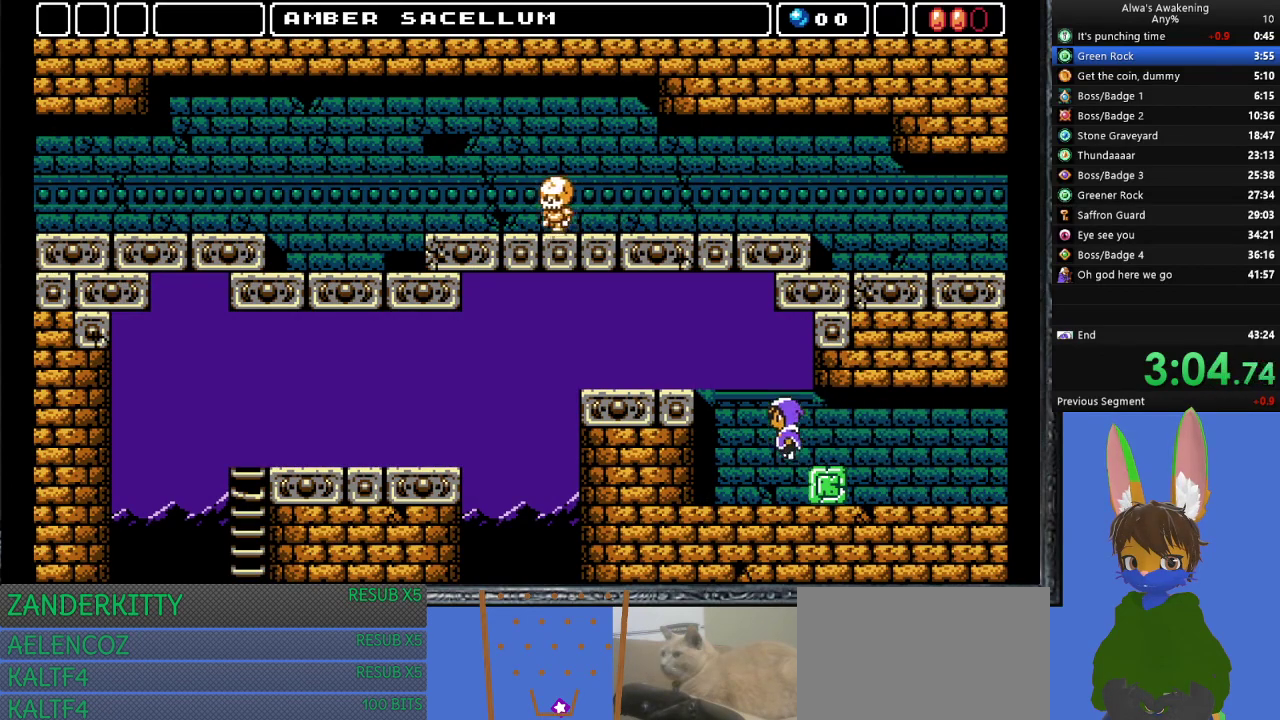
{"buttons": ["DPAD_LEFT"], "left_stick": "center", "events": [[500, "CROSS", "up"]]}
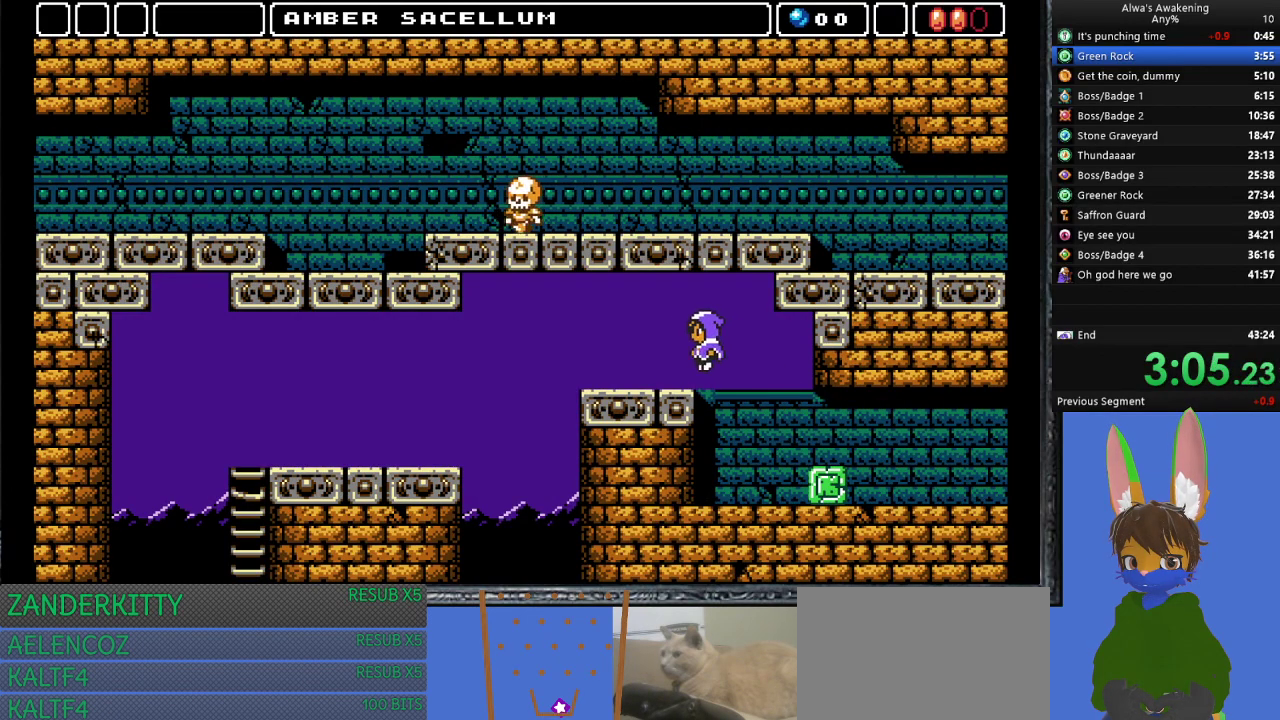
{"buttons": ["DPAD_LEFT"], "left_stick": "center", "events": []}
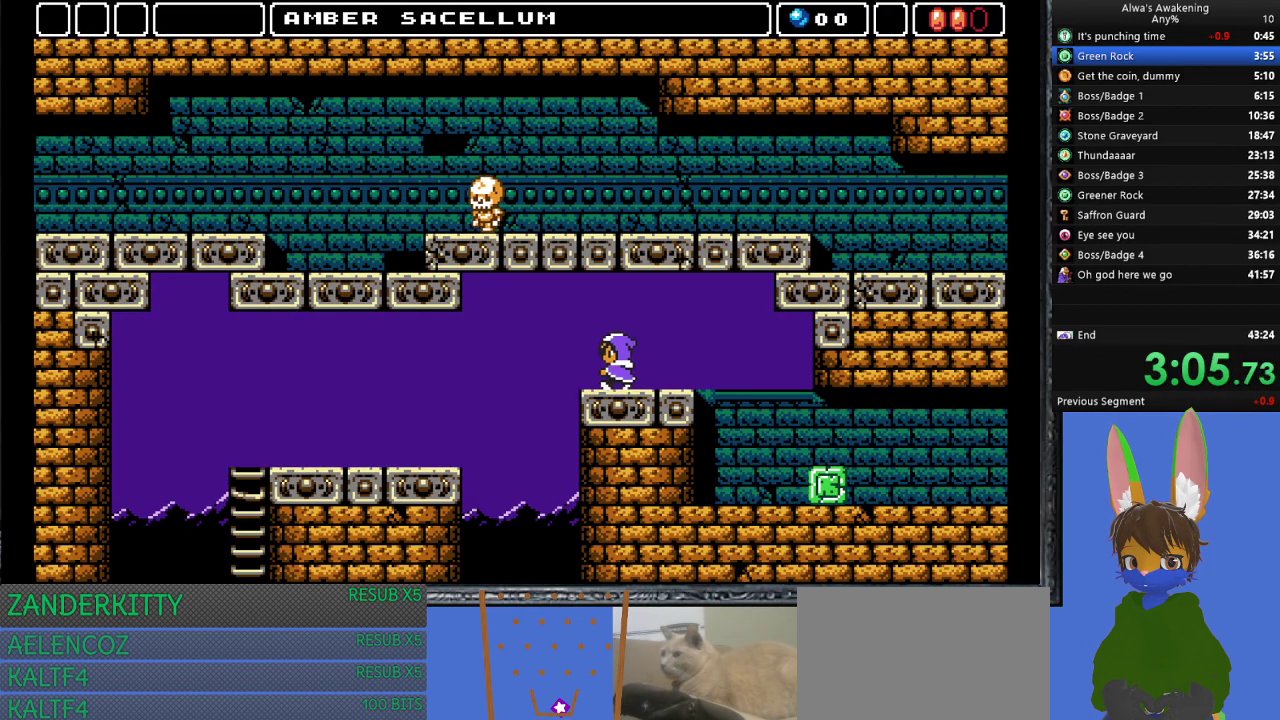
{"buttons": ["DPAD_LEFT"], "left_stick": "center", "events": []}
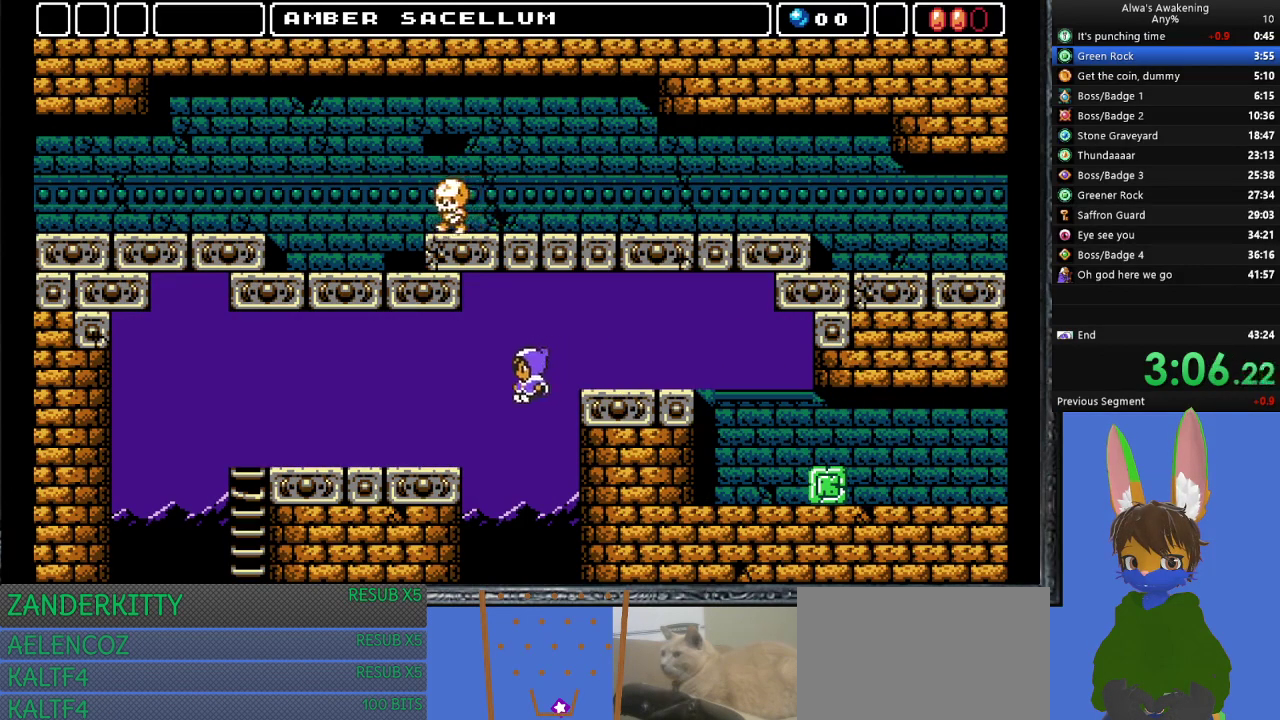
{"buttons": ["DPAD_LEFT"], "left_stick": "center", "events": []}